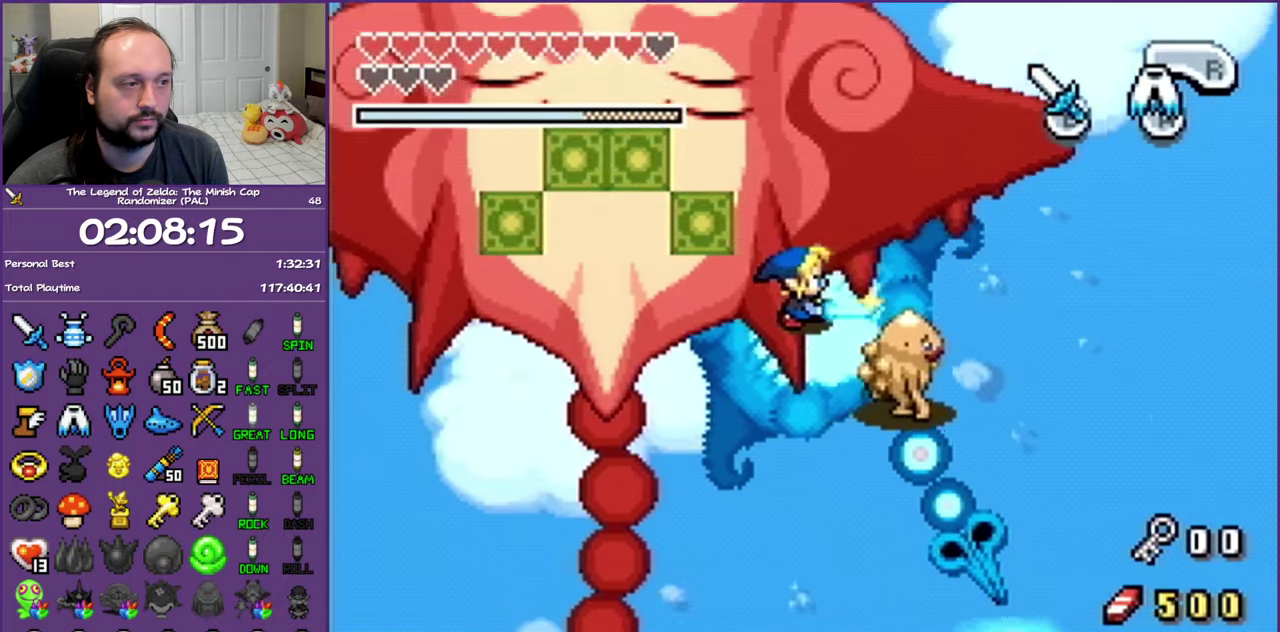
Gameplay with a controller (Nintendo layout); each line is a JSON object with the inputs held at the frame after it. "events" lists button and stick changes between this image and that frame as [ms after this image, input, new state], when the widget could be followed in between. Not read: L3 R3.
{"buttons": ["B", "DPAD_UP", "DPAD_LEFT"], "events": []}
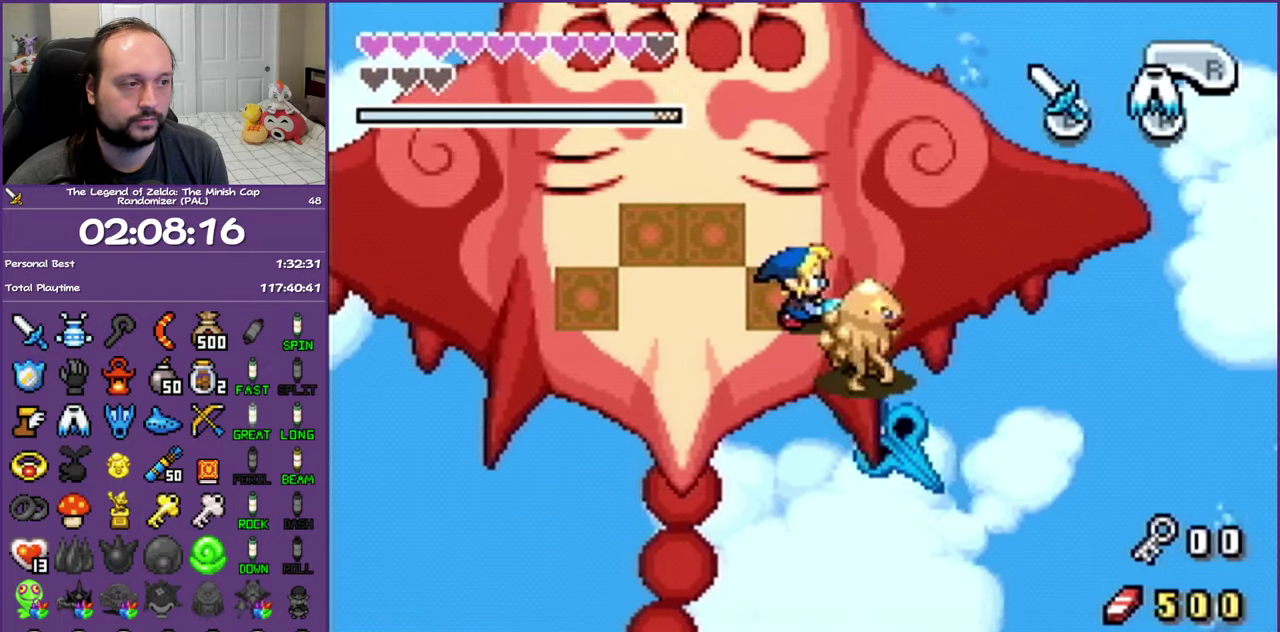
{"buttons": ["B", "DPAD_UP", "DPAD_LEFT"], "events": []}
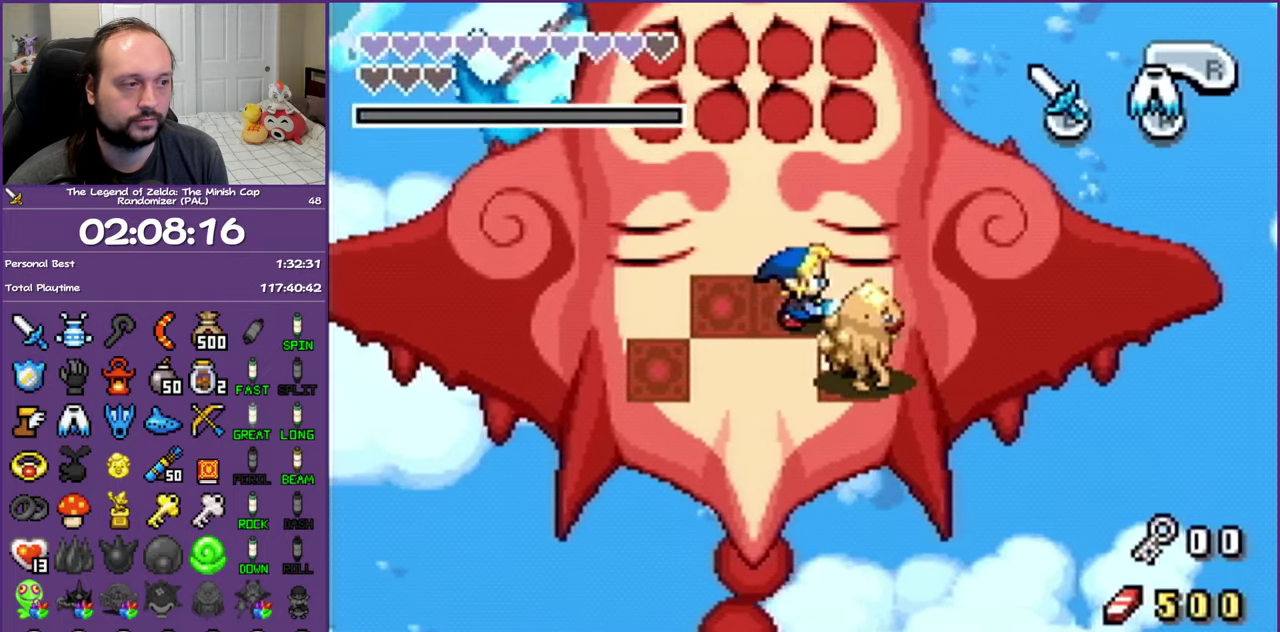
{"buttons": ["B", "DPAD_LEFT"], "events": [[17, "DPAD_UP", "up"], [50, "DPAD_DOWN", "down"], [100, "DPAD_LEFT", "up"], [267, "DPAD_LEFT", "down"], [383, "DPAD_DOWN", "up"]]}
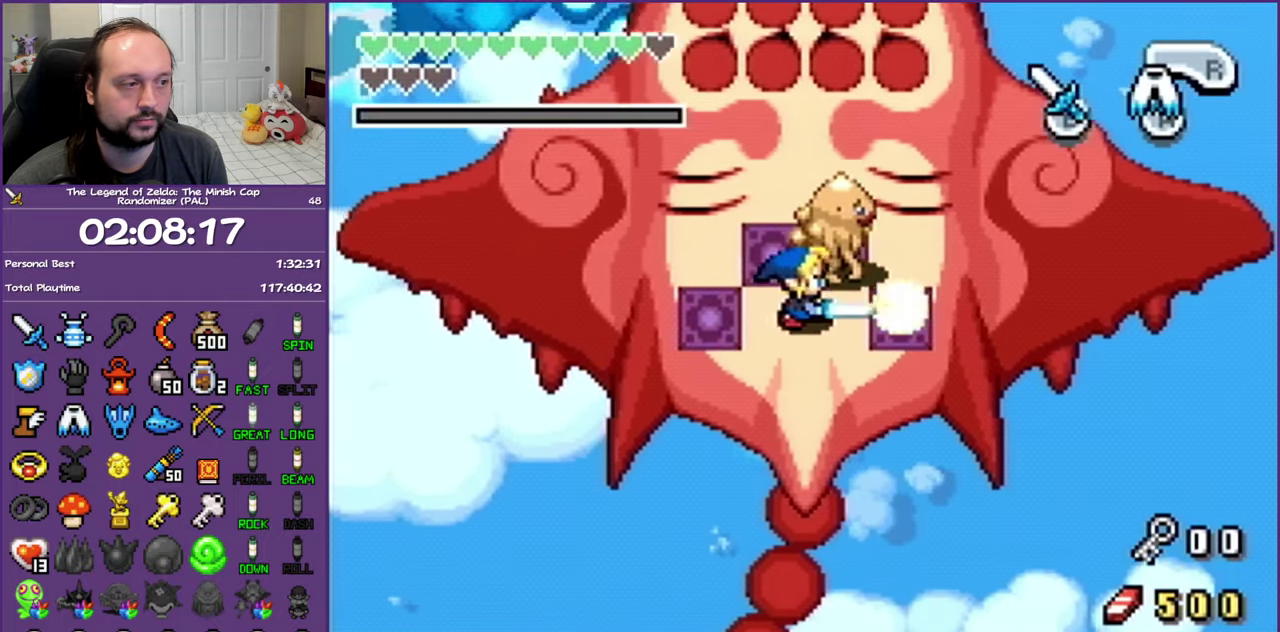
{"buttons": ["B", "DPAD_LEFT"], "events": []}
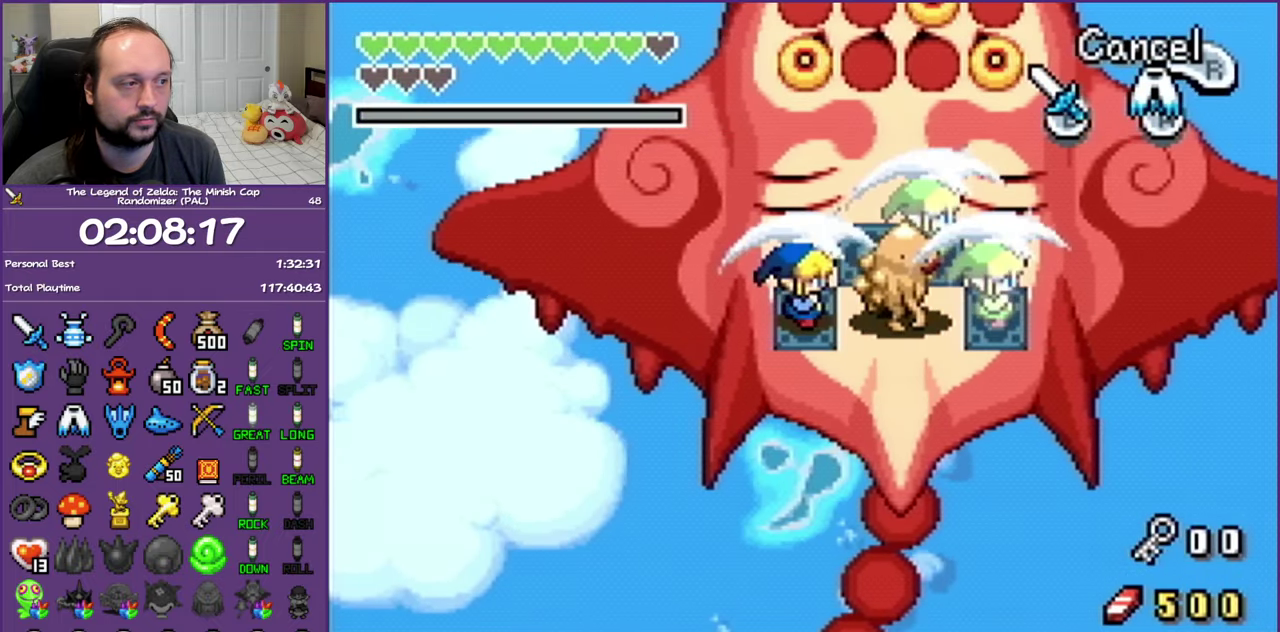
{"buttons": ["DPAD_UP"]}
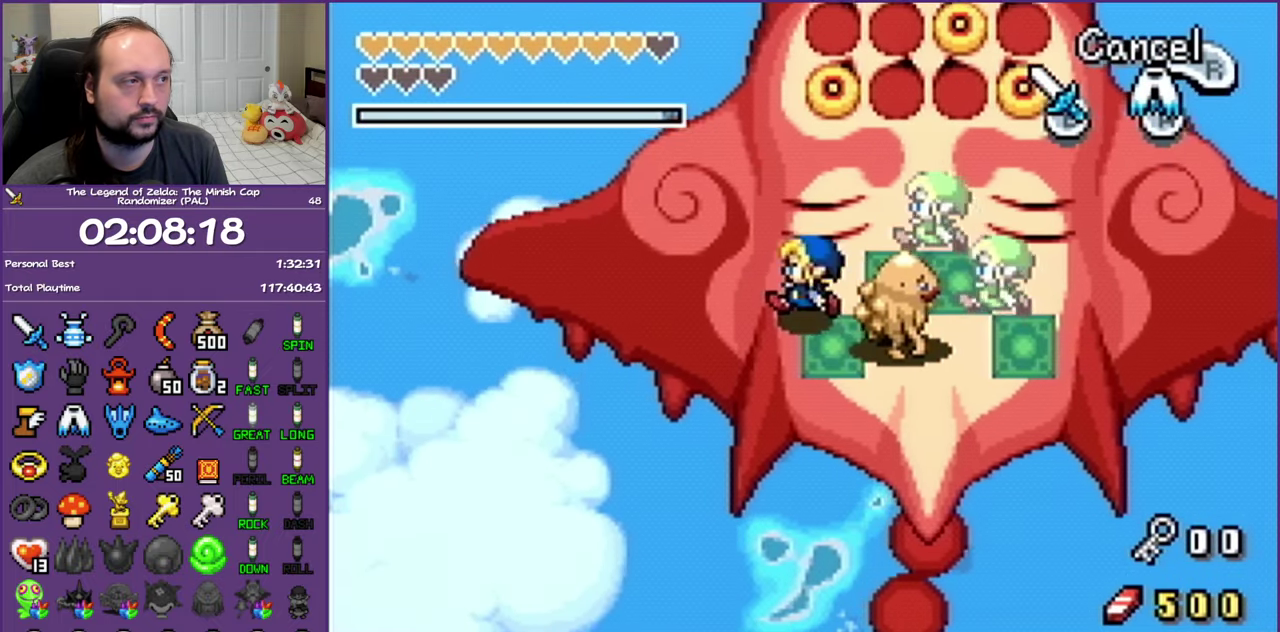
{"buttons": ["DPAD_UP"], "events": []}
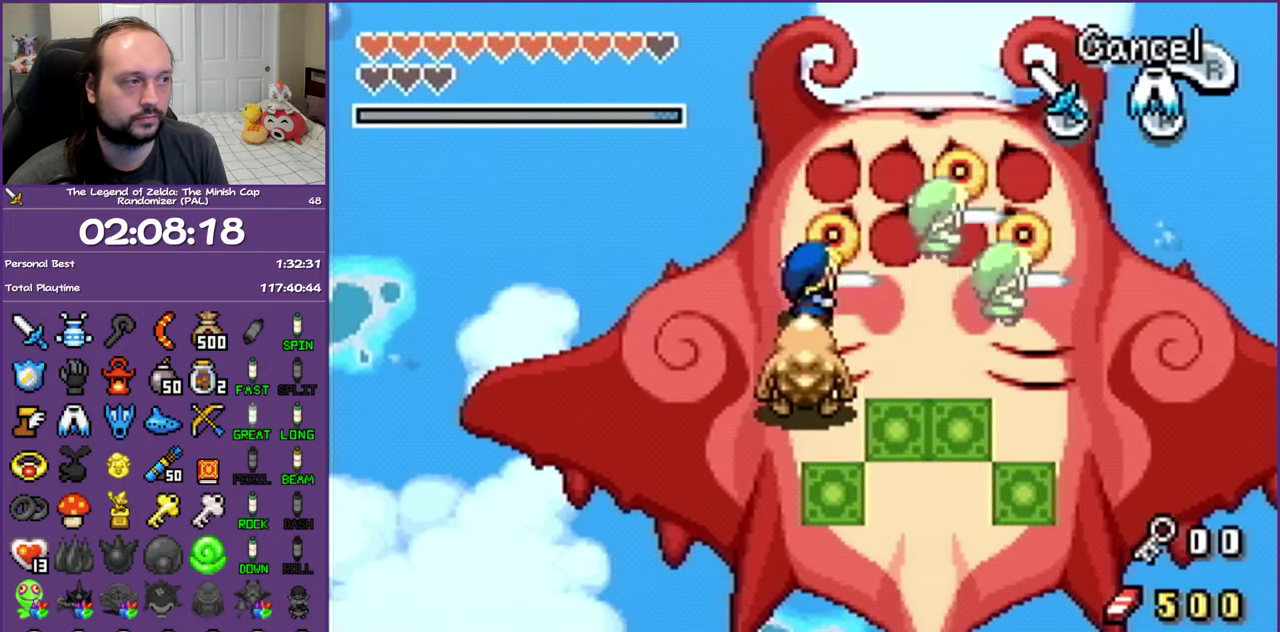
{"buttons": ["DPAD_UP"], "events": []}
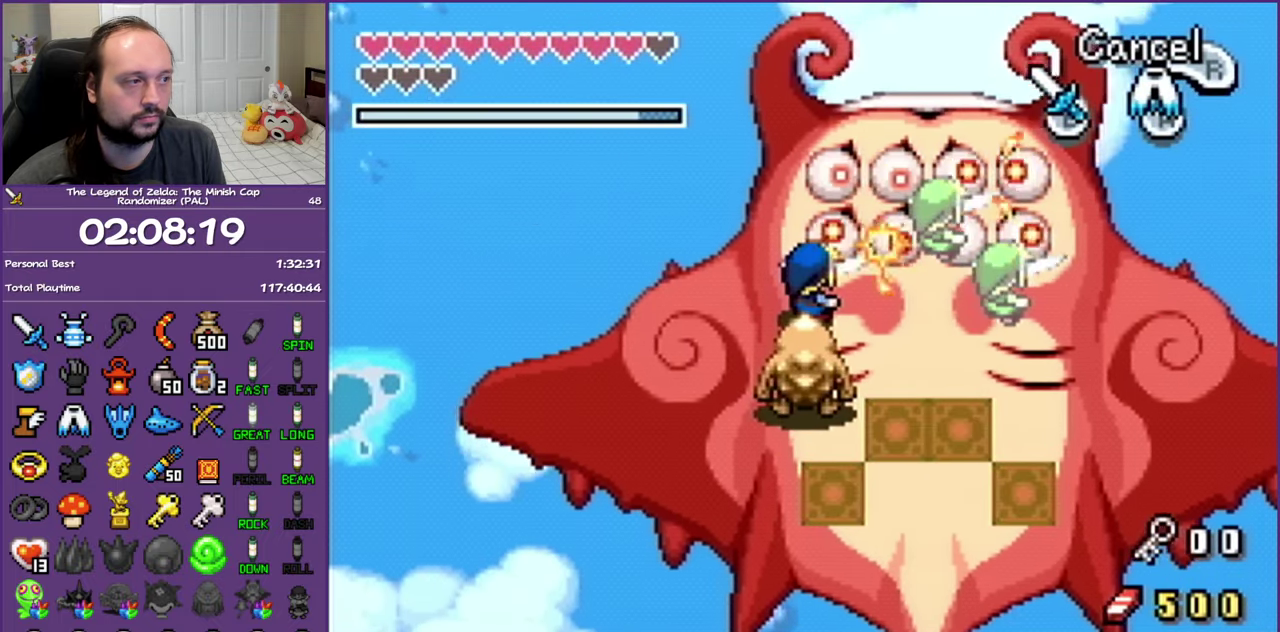
{"buttons": ["B", "DPAD_UP"]}
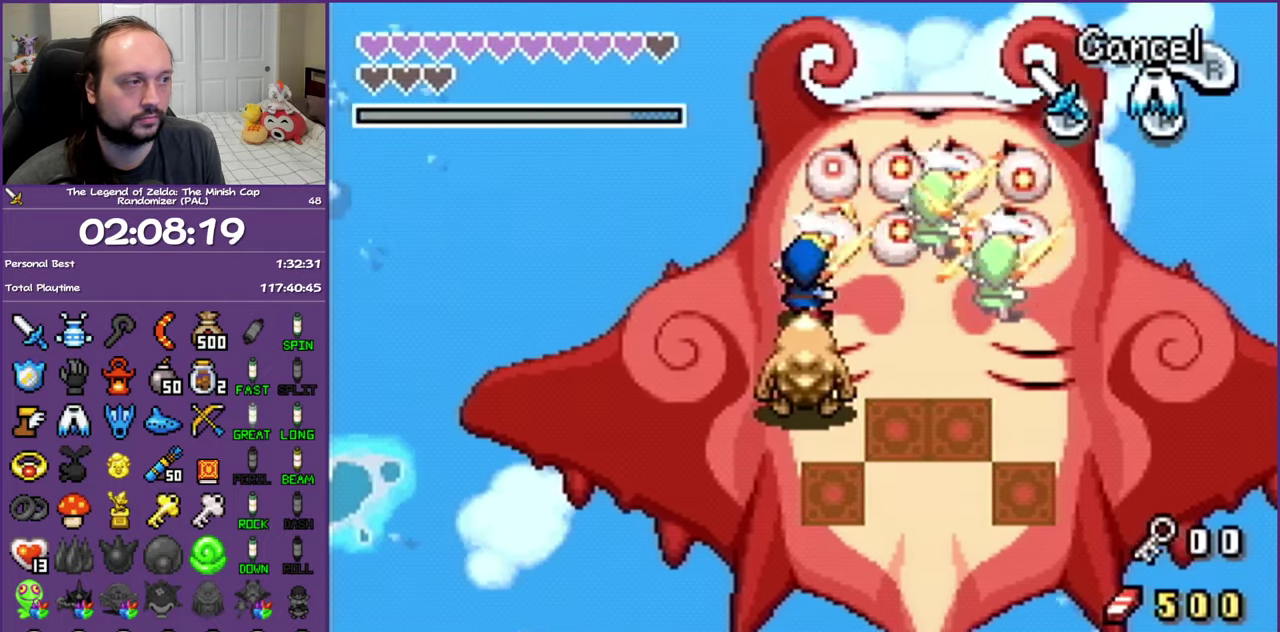
{"buttons": ["DPAD_UP"]}
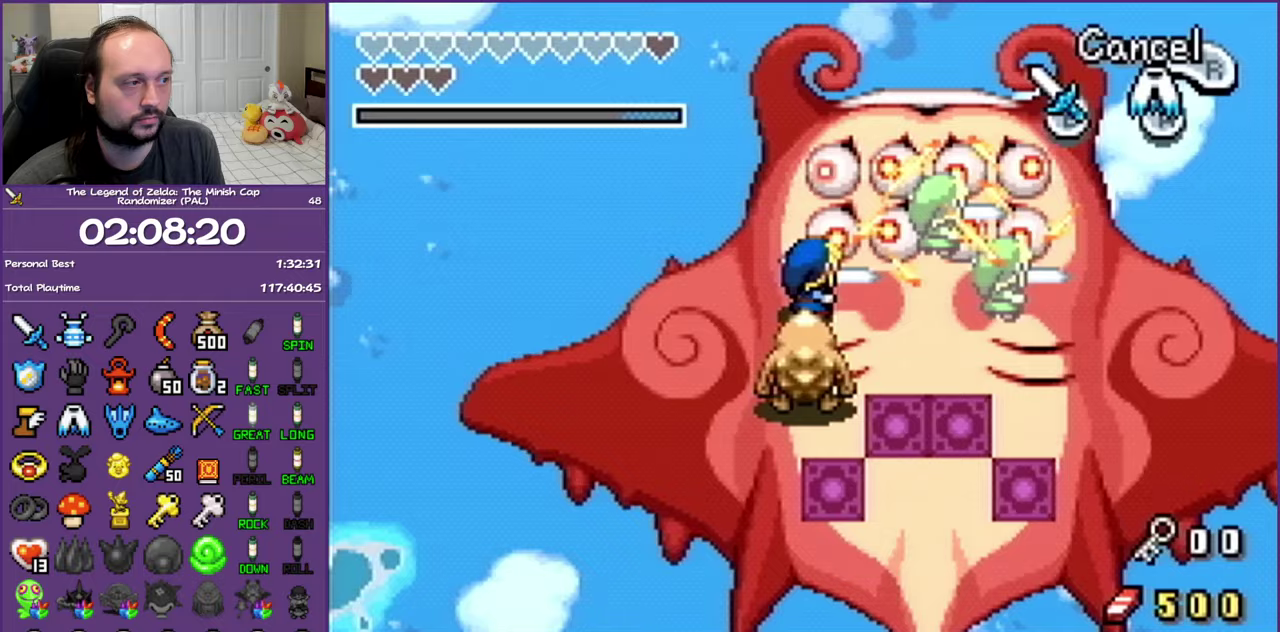
{"buttons": ["B", "DPAD_UP"]}
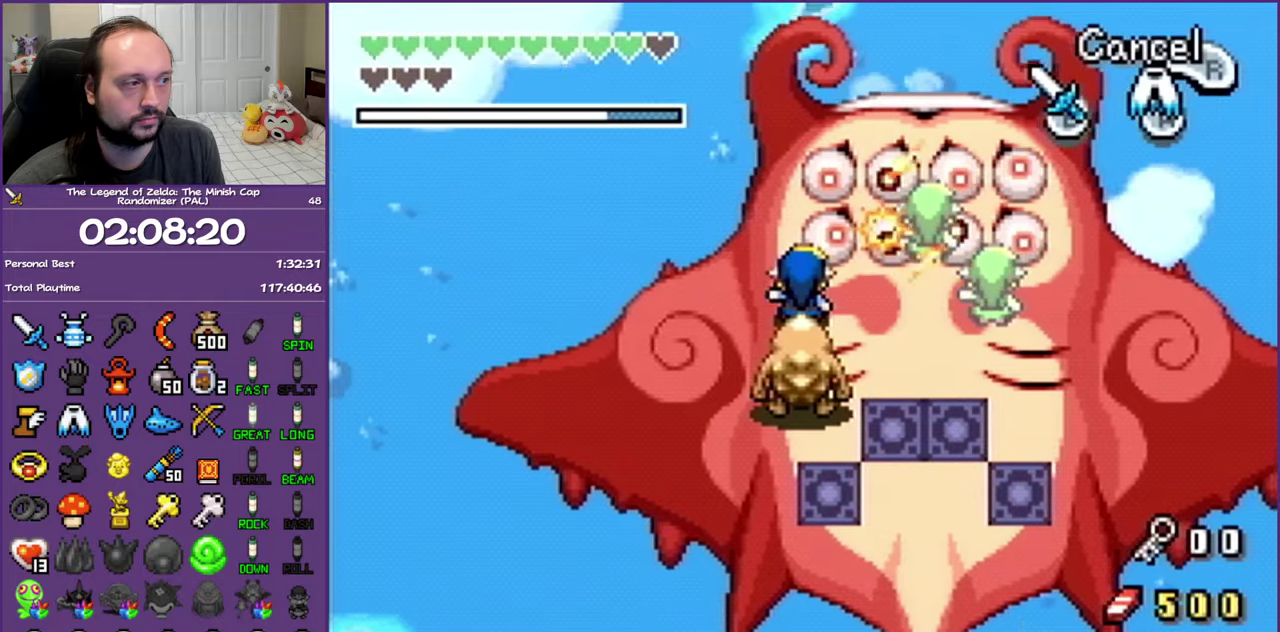
{"buttons": ["B", "DPAD_UP"], "events": []}
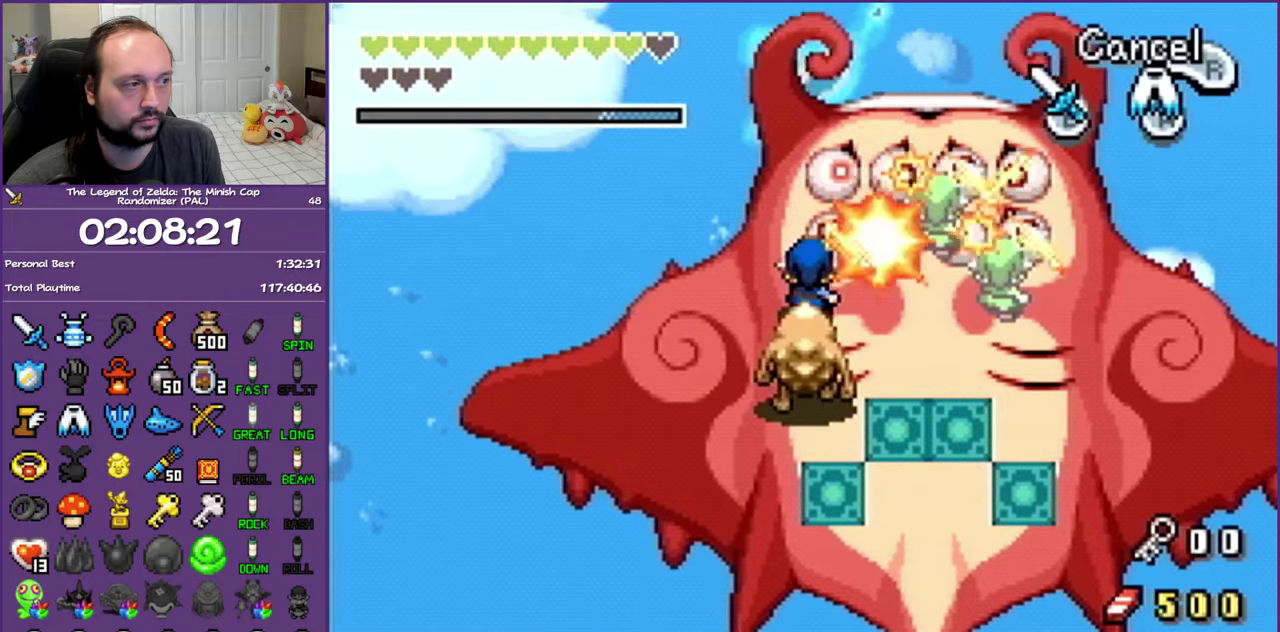
{"buttons": ["B", "DPAD_UP"], "events": []}
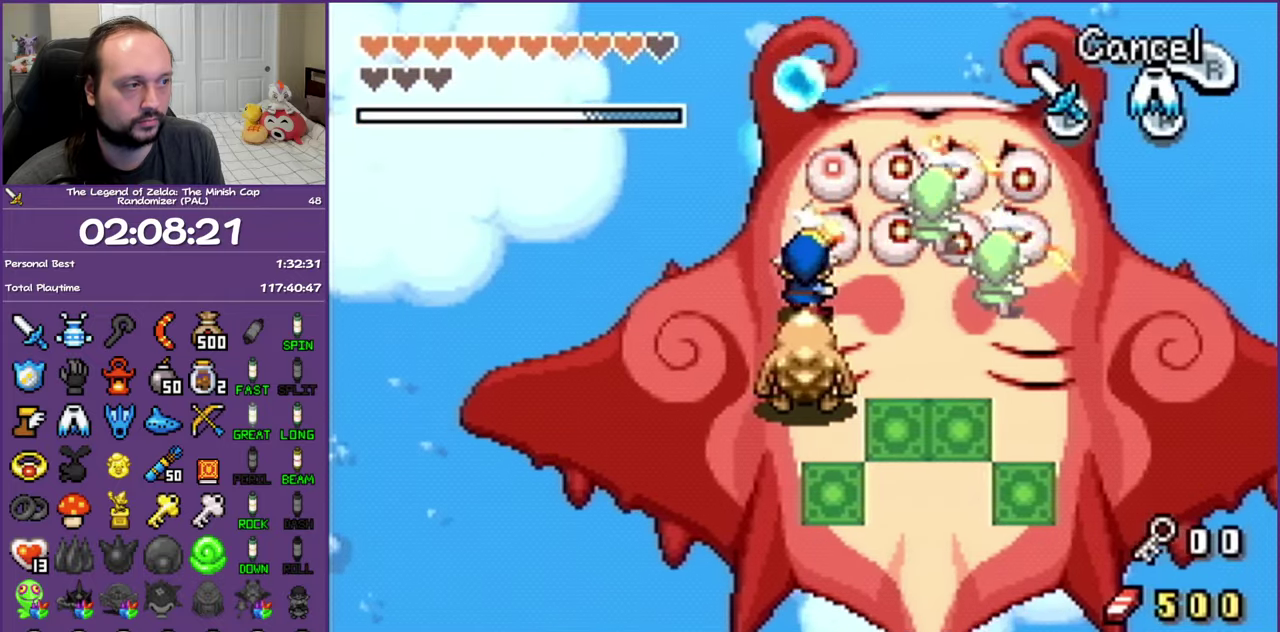
{"buttons": ["DPAD_RIGHT"]}
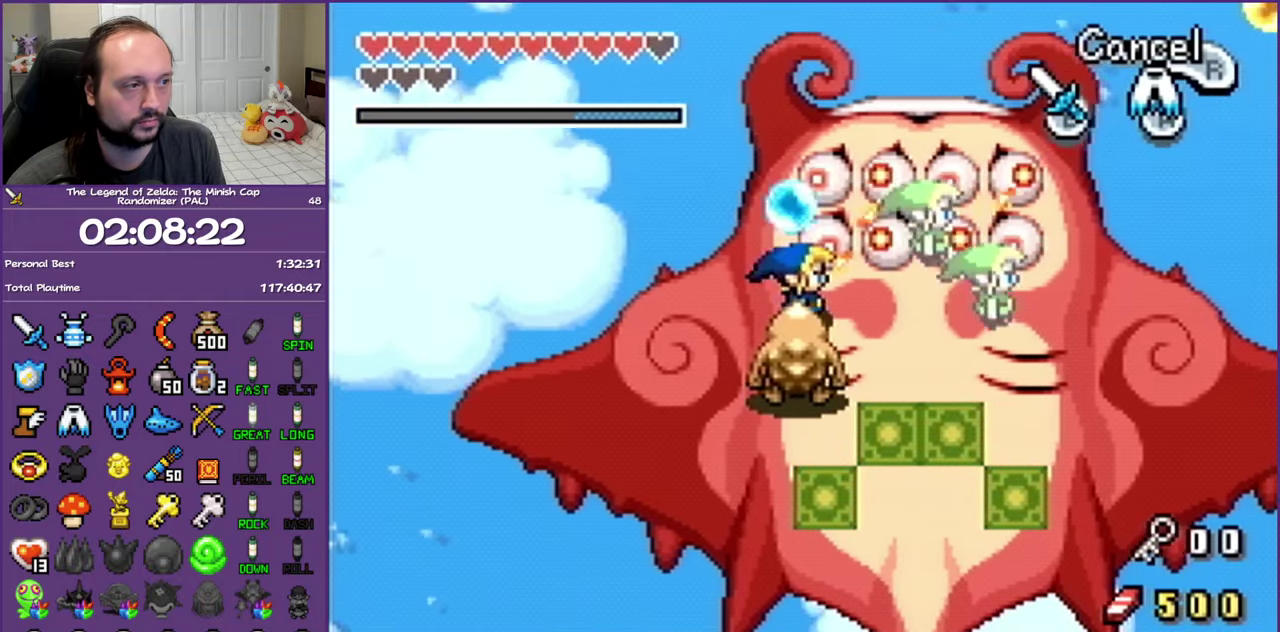
{"buttons": ["B", "DPAD_LEFT"]}
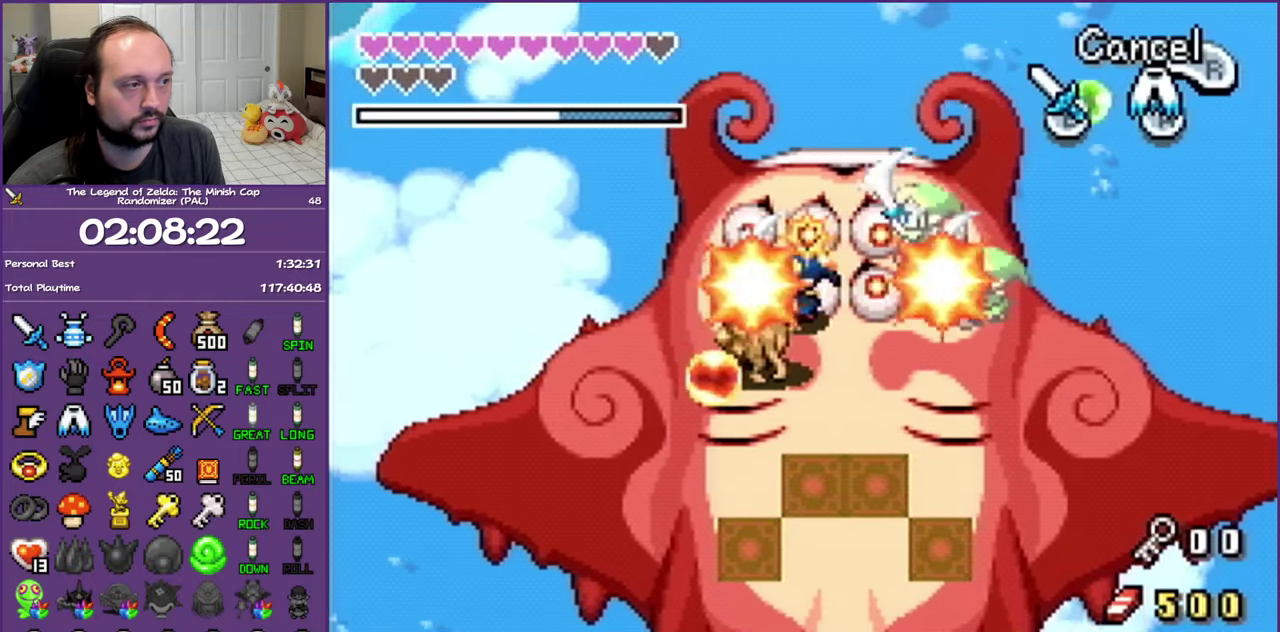
{"buttons": ["DPAD_DOWN", "DPAD_LEFT"]}
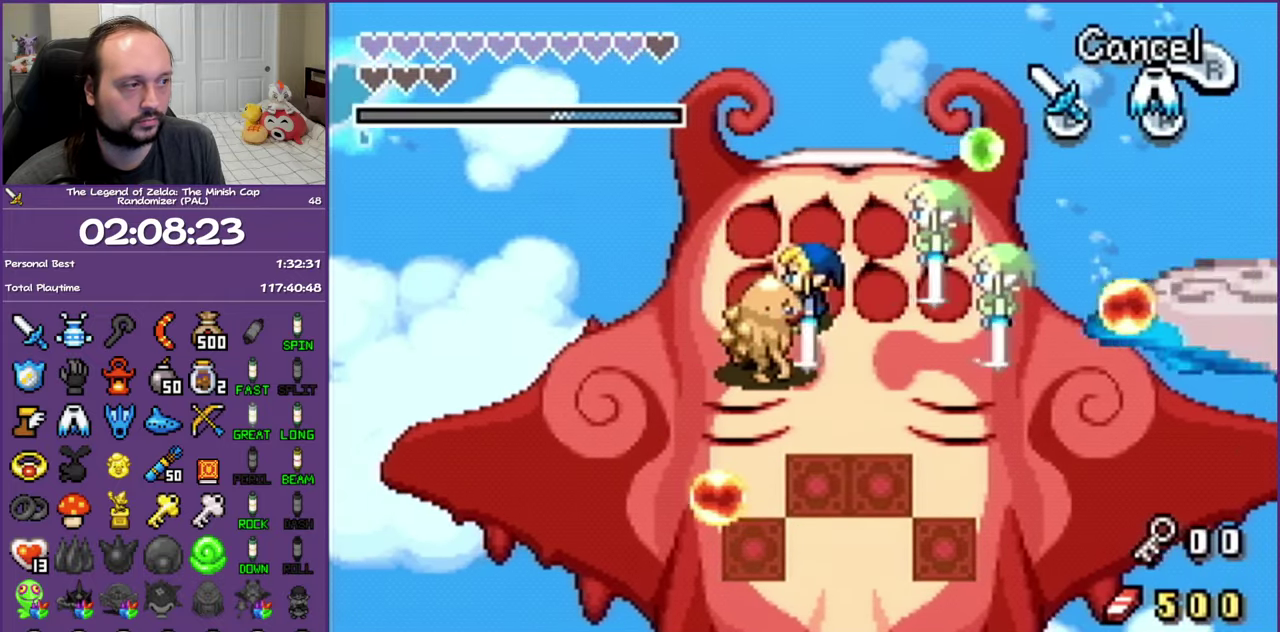
{"buttons": ["DPAD_DOWN", "DPAD_LEFT"], "events": []}
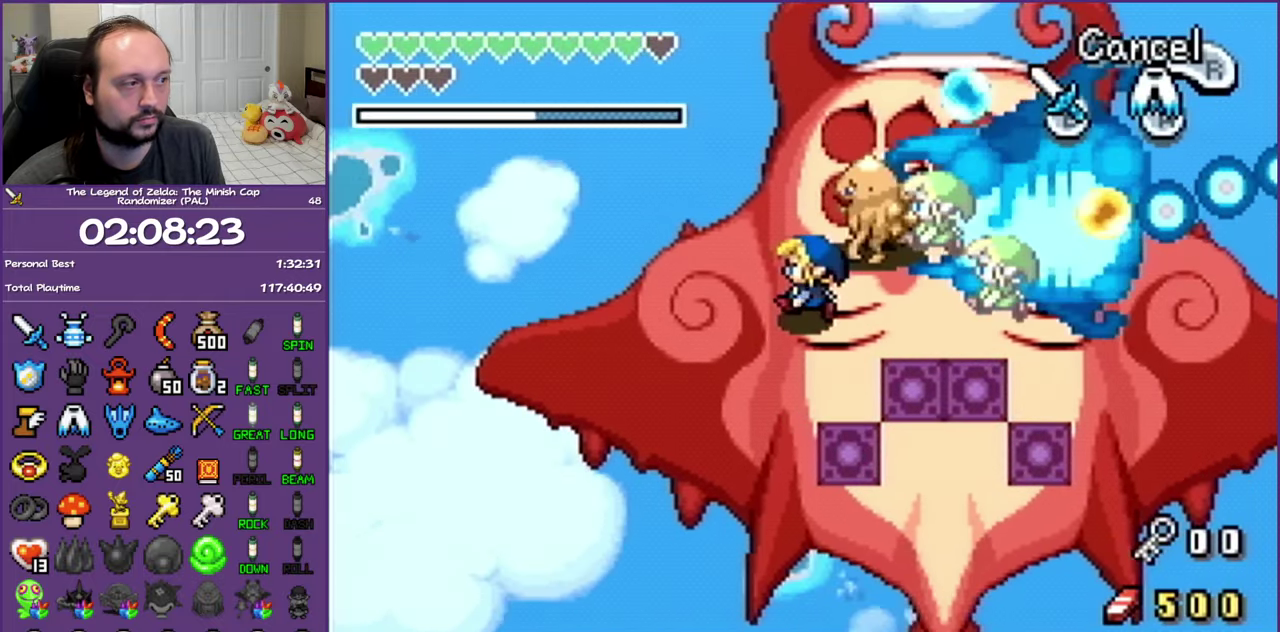
{"buttons": ["DPAD_RIGHT"], "events": [[17, "DPAD_LEFT", "up"], [333, "DPAD_RIGHT", "down"], [450, "DPAD_DOWN", "up"]]}
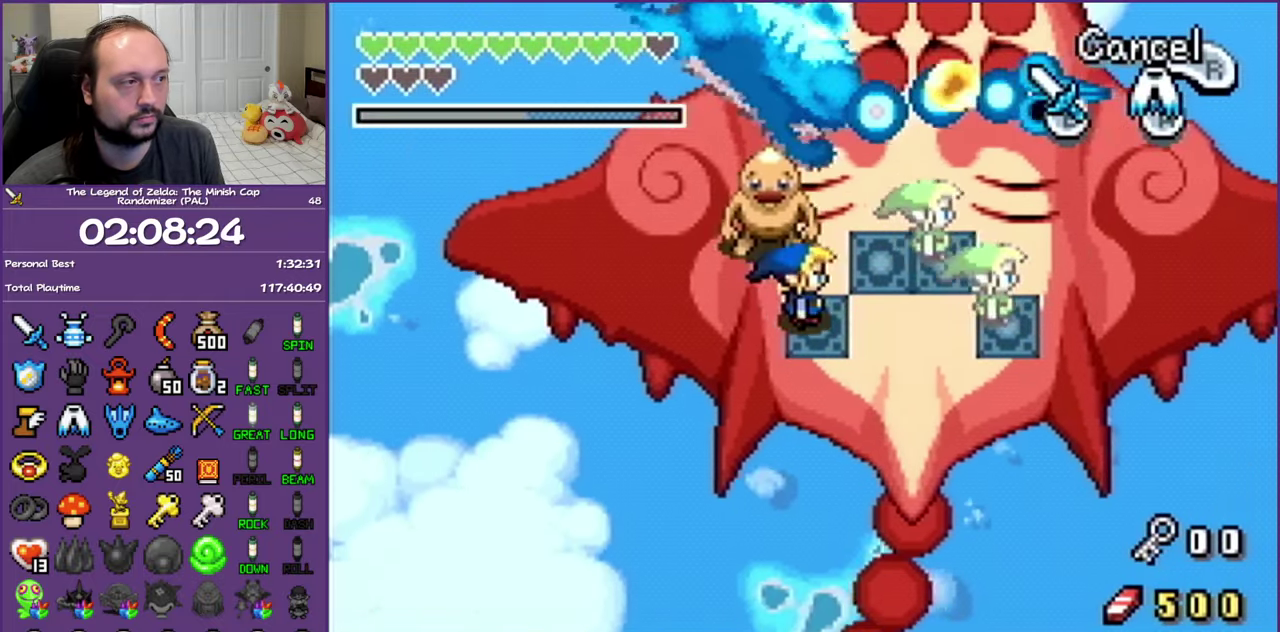
{"buttons": ["DPAD_UP"], "events": [[300, "DPAD_UP", "down"], [433, "DPAD_RIGHT", "up"]]}
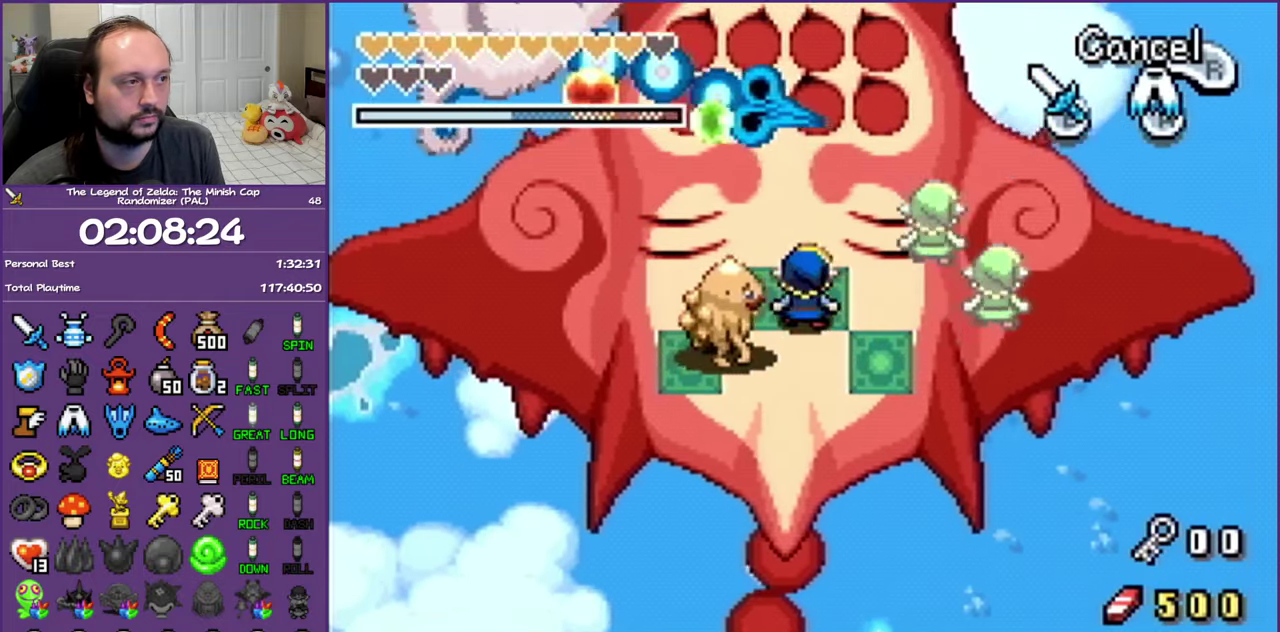
{"buttons": ["DPAD_LEFT"], "events": [[217, "DPAD_LEFT", "down"], [317, "DPAD_UP", "up"]]}
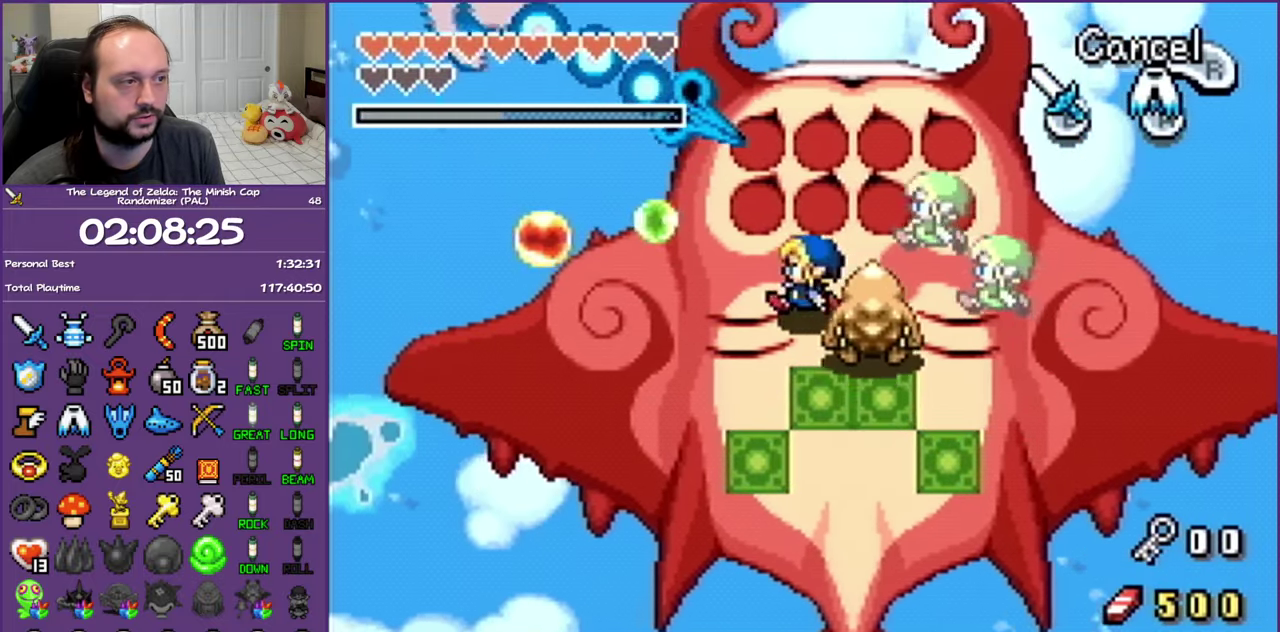
{"buttons": [], "events": [[167, "DPAD_UP", "down"], [267, "DPAD_LEFT", "up"], [300, "DPAD_UP", "up"]]}
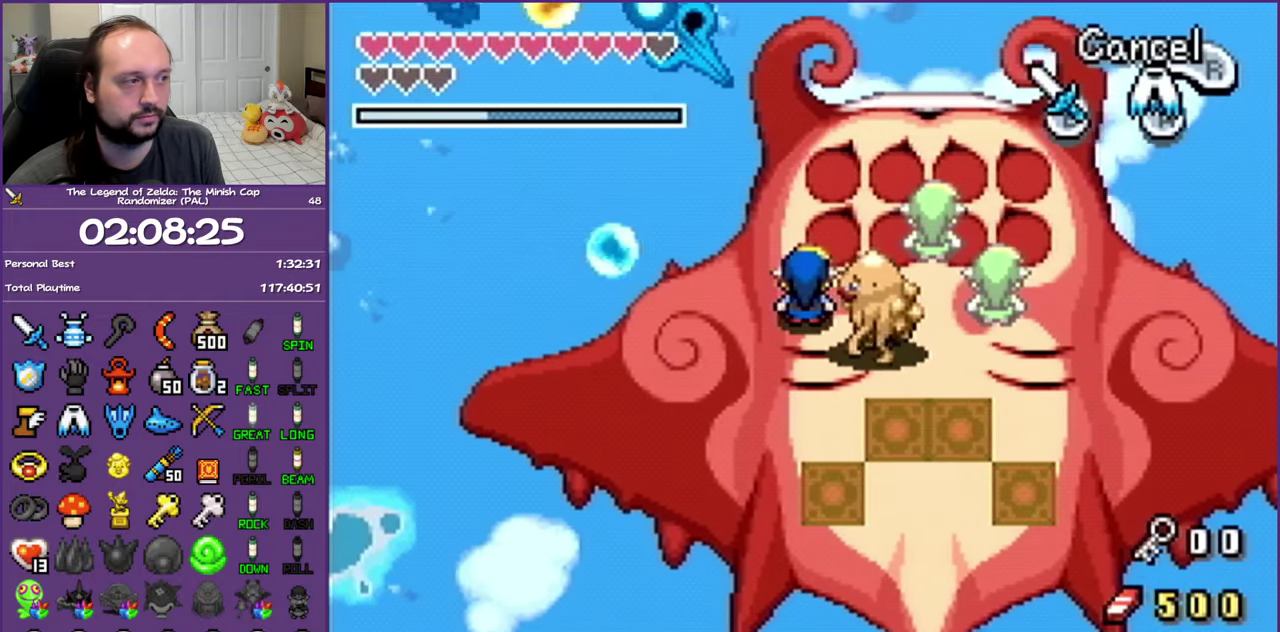
{"buttons": [], "events": []}